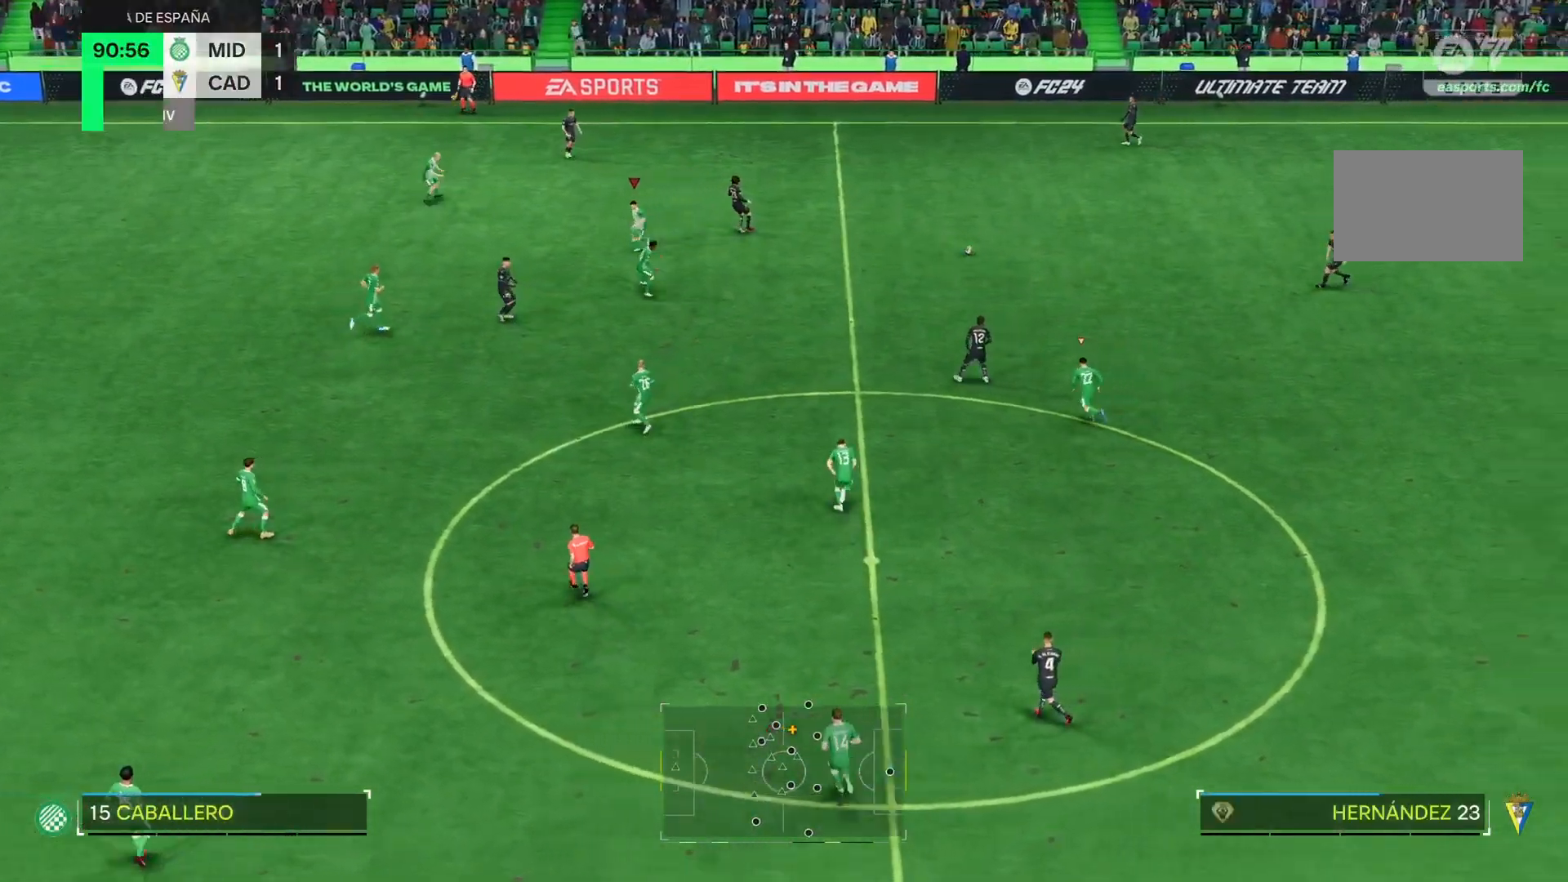
Gameplay with a controller (PlayStation layout); each line is a JSON object with the inputs held at the frame after it. "events" lists button and stick changes between this image and that frame as [ms after this image, input, new state], when the widget could be followed in between. Not read: L3 R3.
{"buttons": [], "left_stick": "right", "right_stick": "center", "events": []}
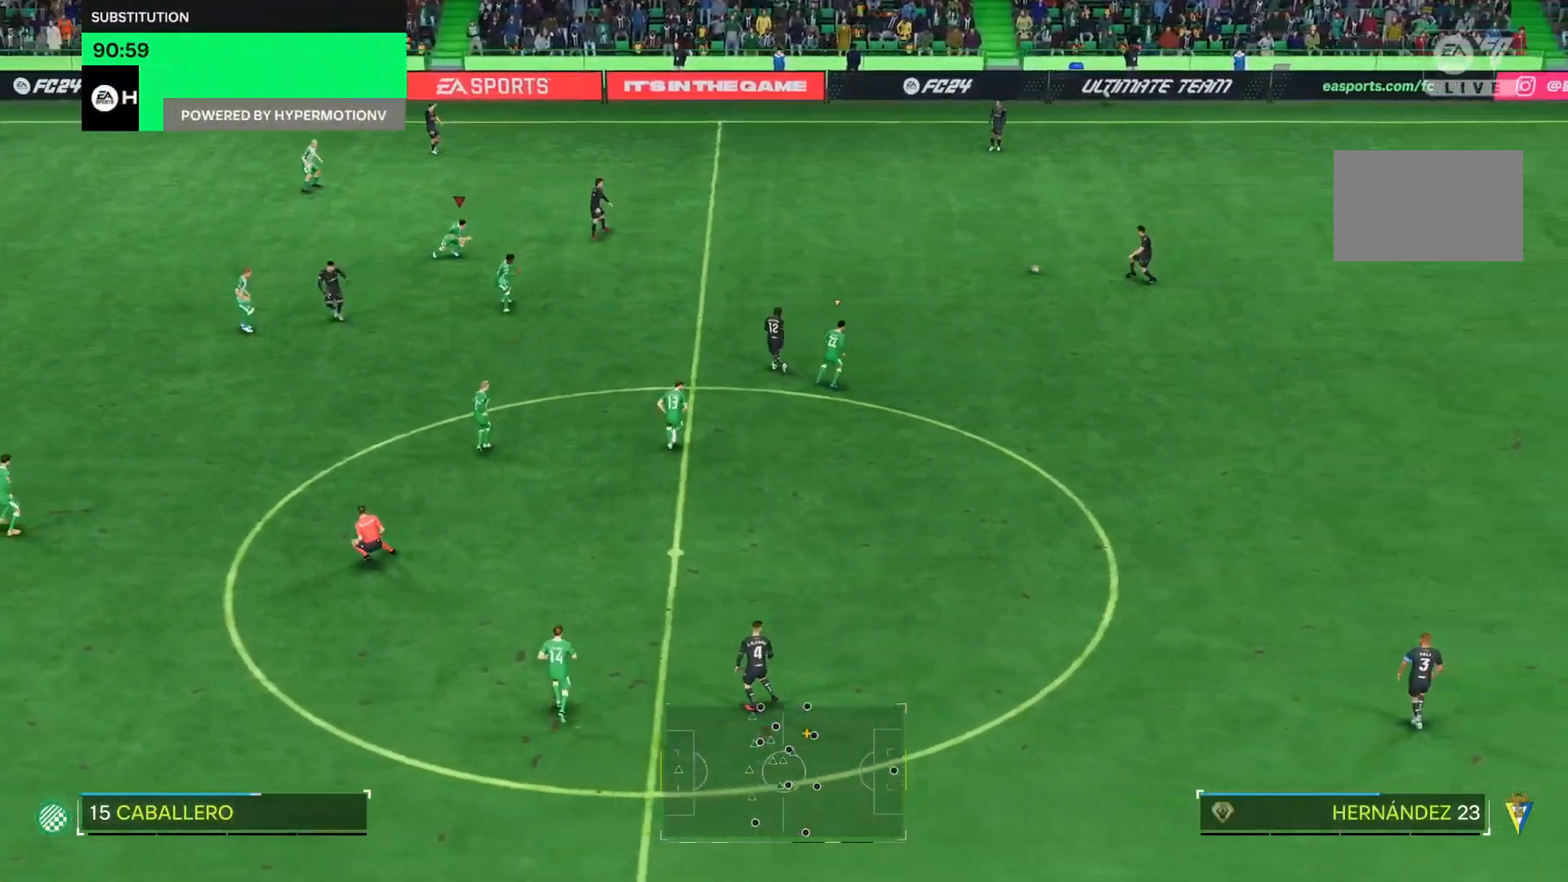
{"buttons": ["R2"], "left_stick": "right", "right_stick": "center", "events": [[417, "R2", "down"]]}
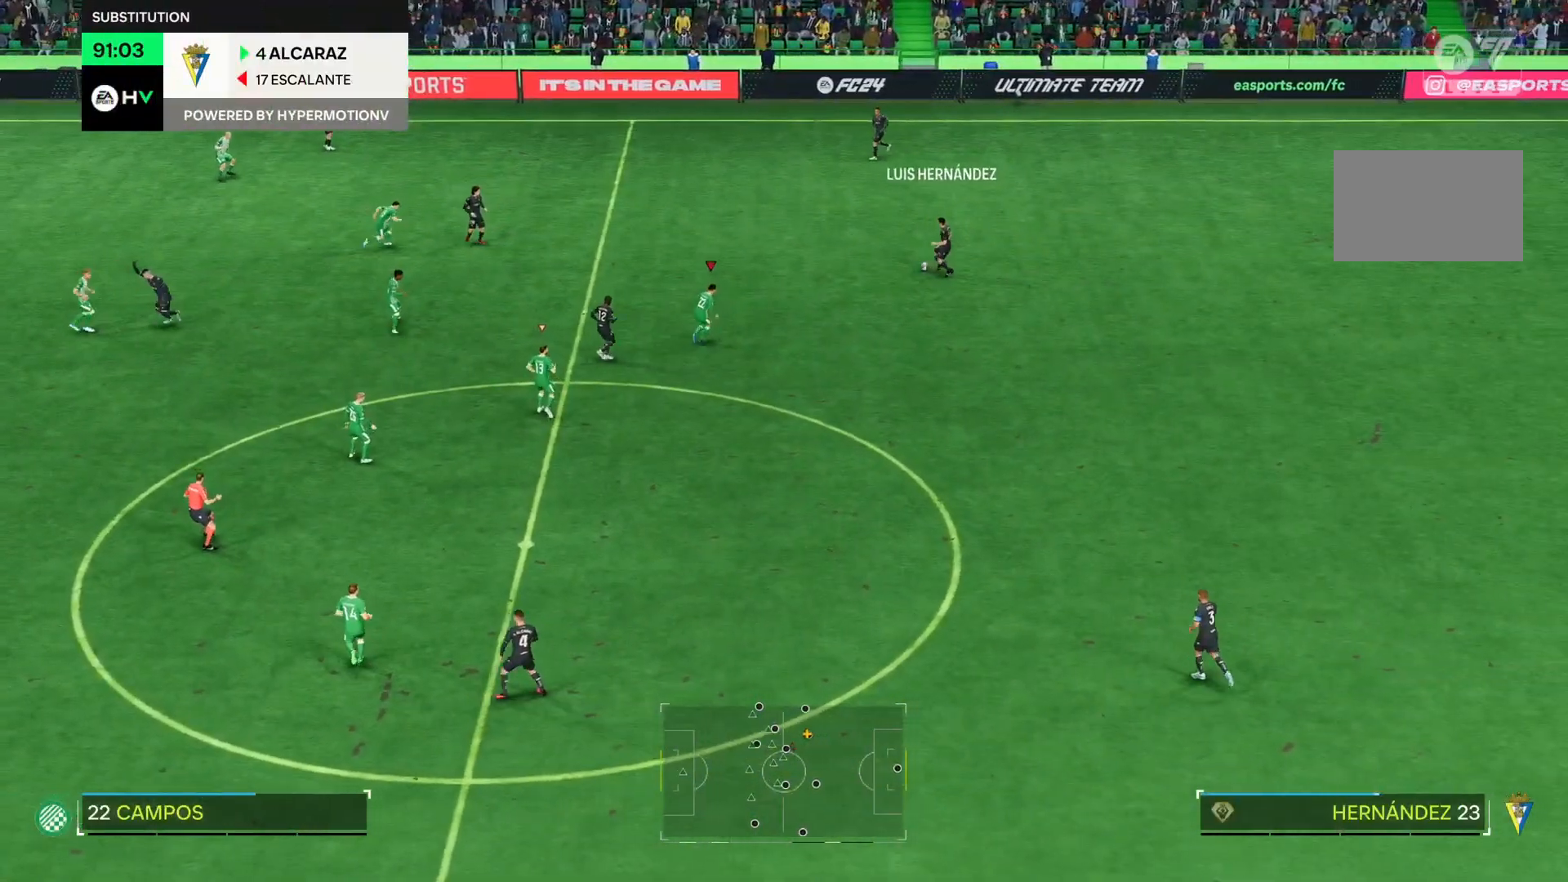
{"buttons": [], "left_stick": "right", "right_stick": "center", "events": [[100, "R2", "up"]]}
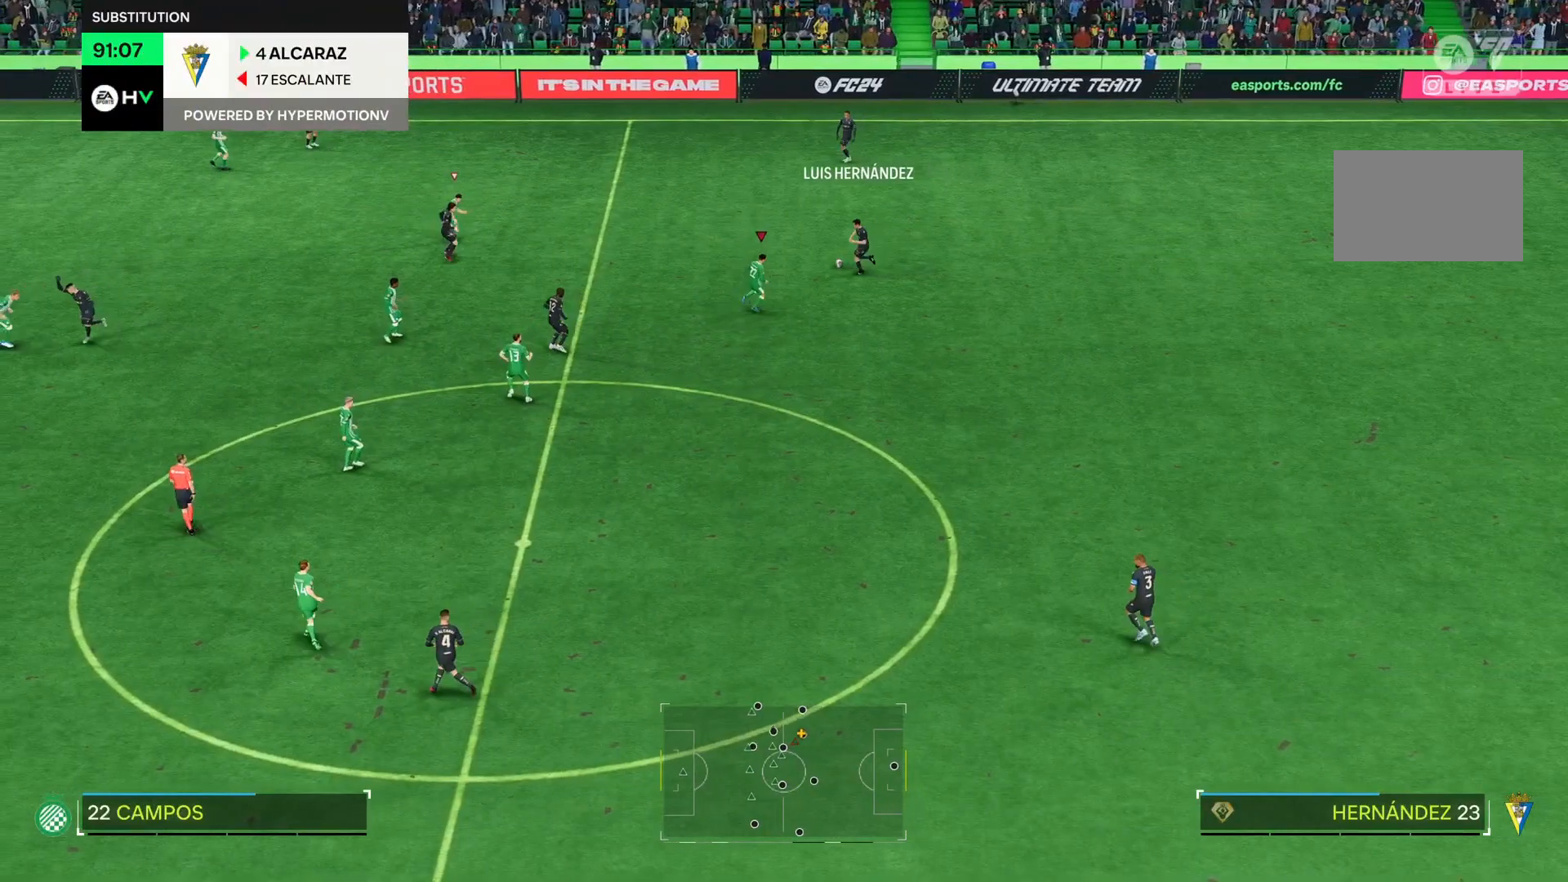
{"buttons": ["R2"], "left_stick": "left", "right_stick": "center", "events": [[100, "left_stick", "up"], [167, "R2", "down"], [167, "left_stick", "left"]]}